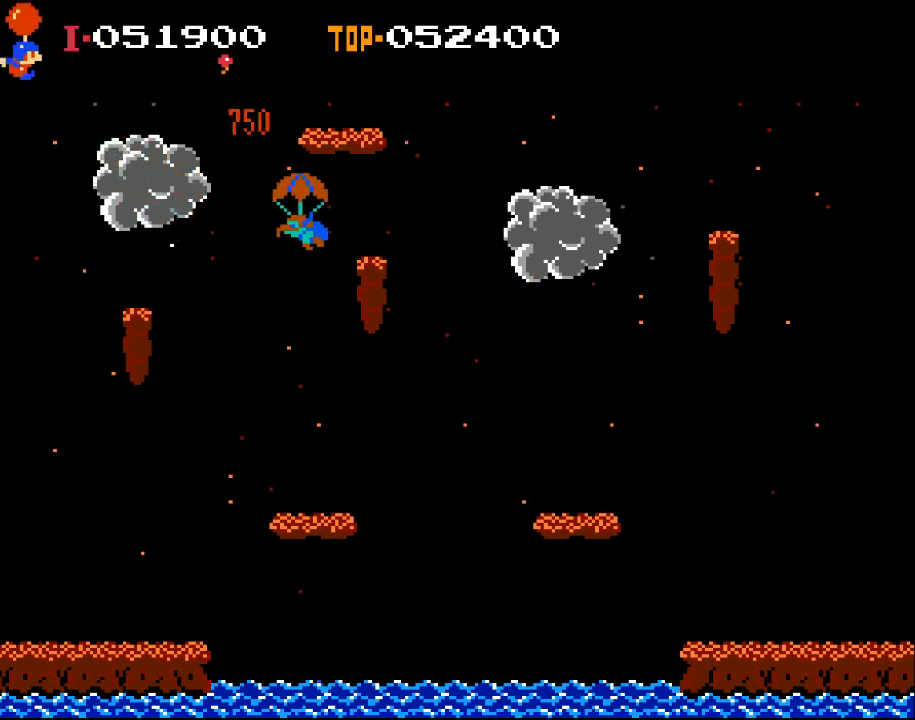
Gameplay with a controller (Xbox layout); each line is a JSON object with the inputs held at the frame after it. "events" lists button and stick changes between this image and that frame as [ms after this image, input, new state], when the widget could be followed in between. Not read: right_stick.
{"buttons": ["DPAD_RIGHT"], "left_stick": "center", "events": [[233, "X", "up"], [267, "X", "down"], [500, "X", "up"]]}
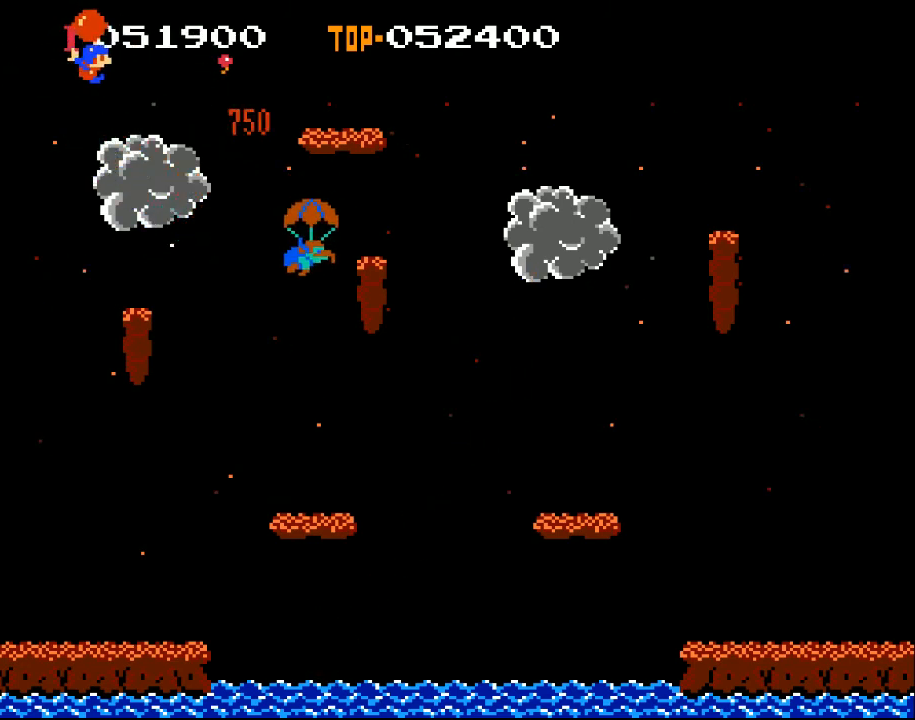
{"buttons": ["DPAD_LEFT"], "left_stick": "center", "events": [[333, "DPAD_RIGHT", "up"], [400, "DPAD_LEFT", "down"]]}
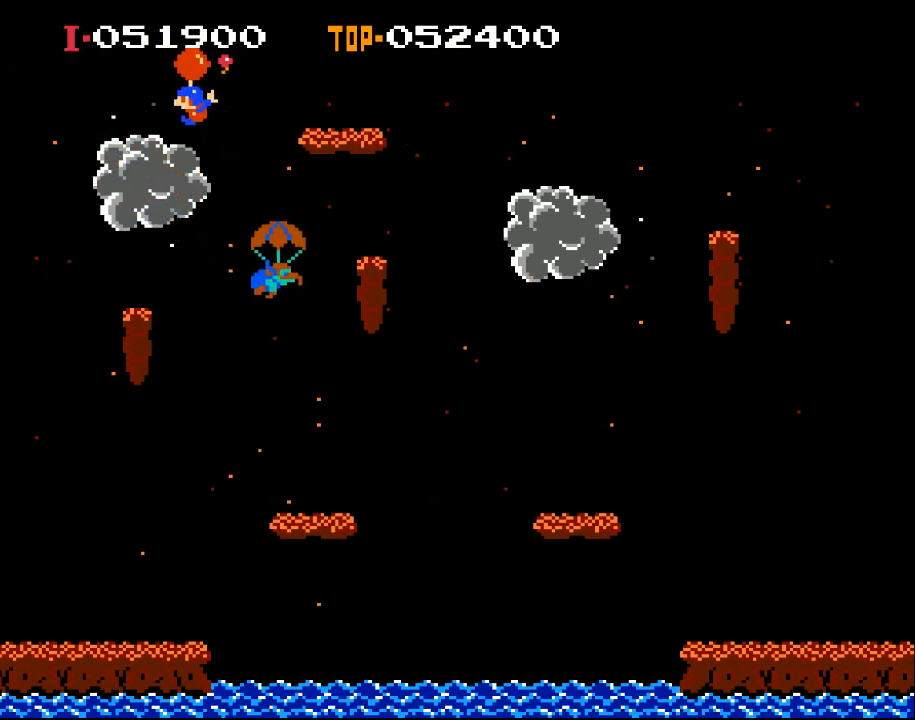
{"buttons": ["DPAD_LEFT"], "left_stick": "center", "events": []}
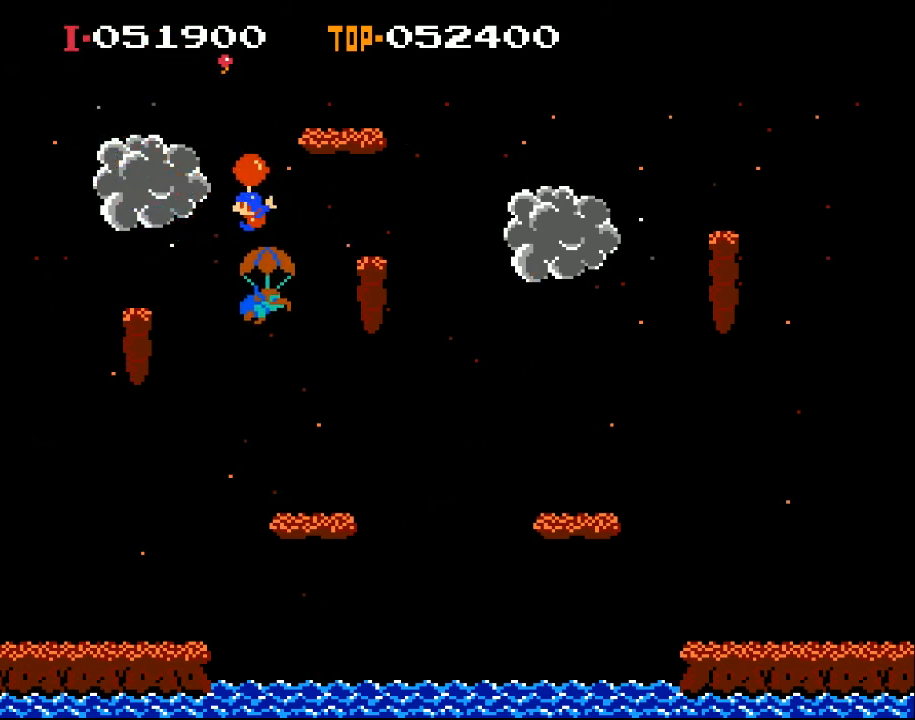
{"buttons": ["DPAD_RIGHT"], "left_stick": "center", "events": [[400, "DPAD_LEFT", "up"], [500, "DPAD_RIGHT", "down"]]}
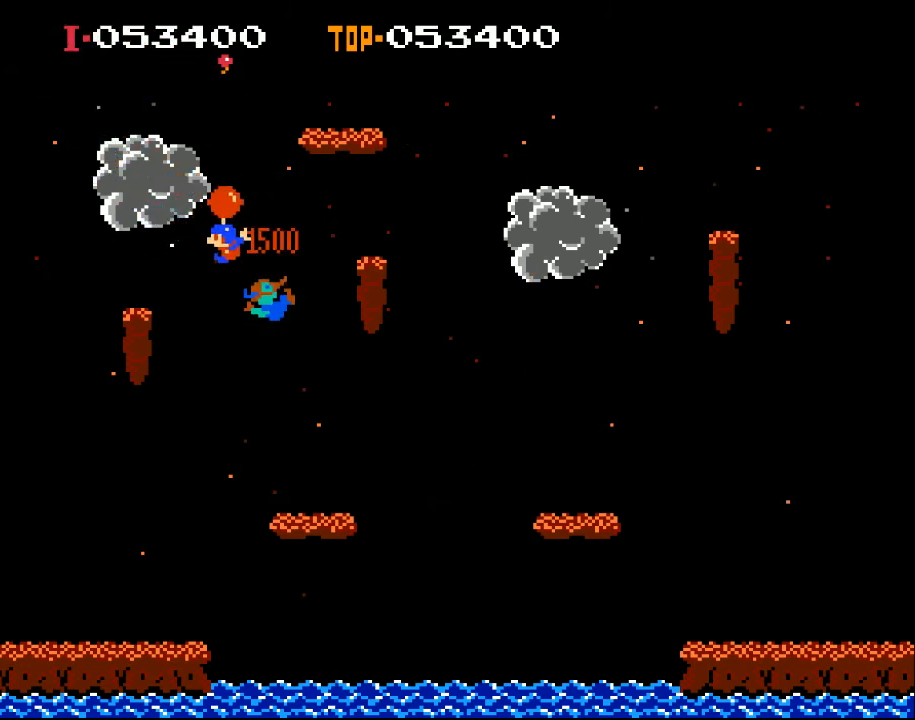
{"buttons": [], "left_stick": "center", "events": [[167, "DPAD_RIGHT", "up"]]}
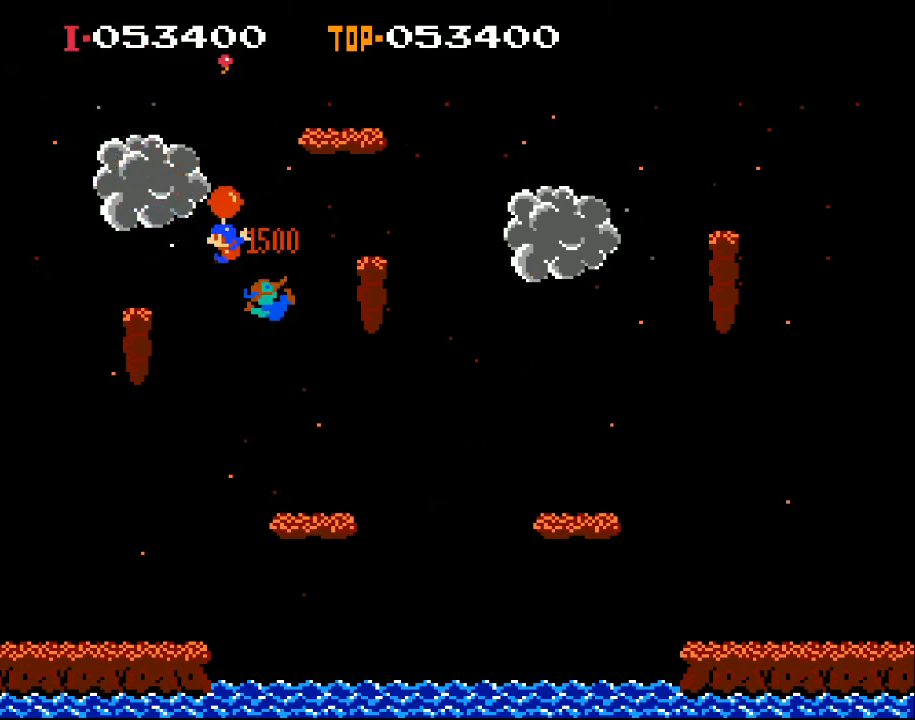
{"buttons": [], "left_stick": "center", "events": []}
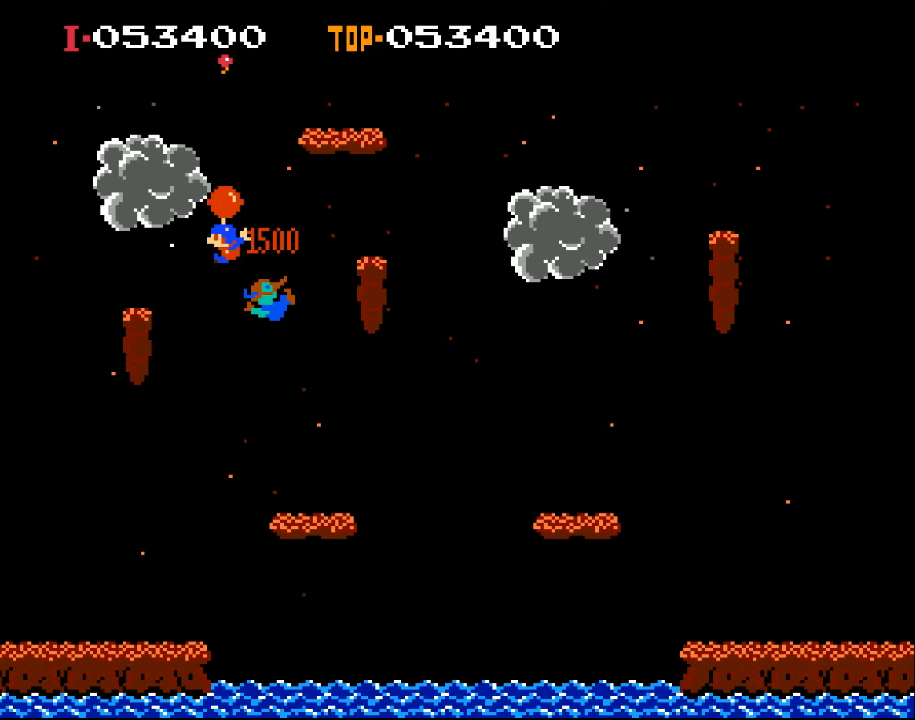
{"buttons": [], "left_stick": "center", "events": []}
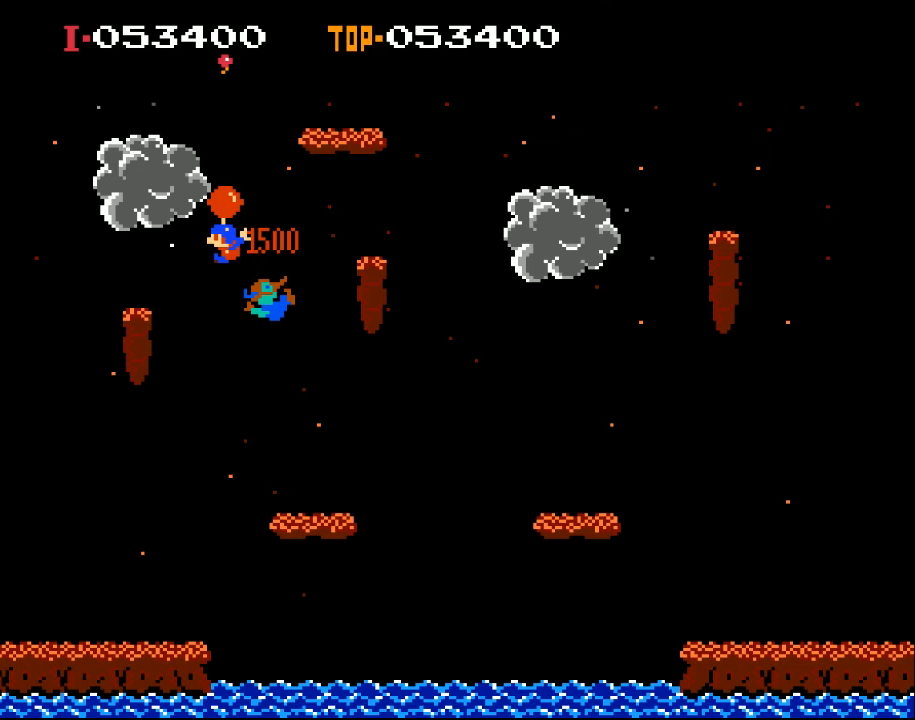
{"buttons": [], "left_stick": "center", "events": []}
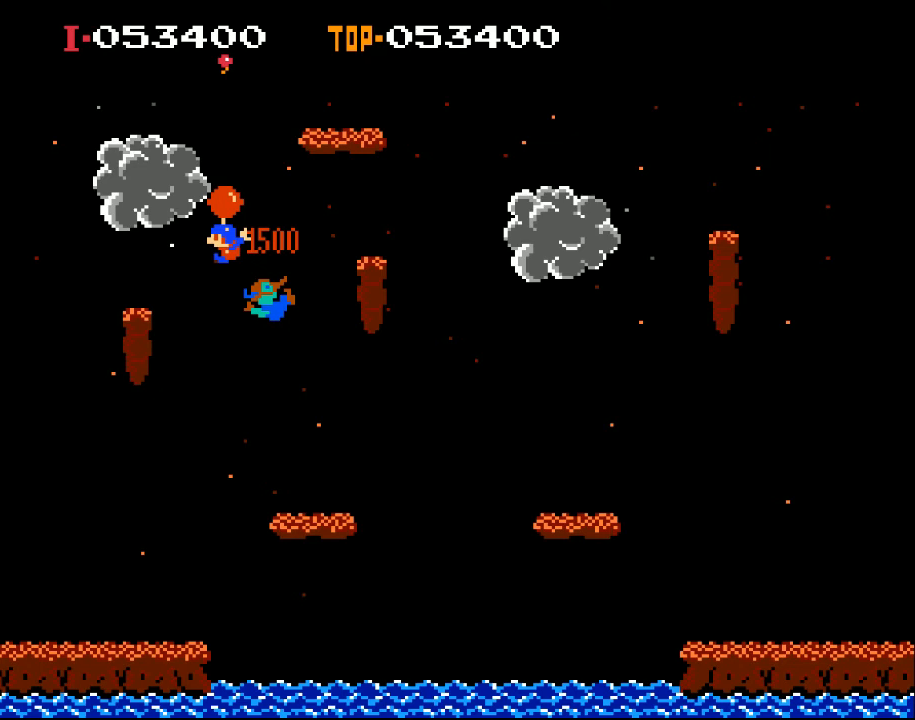
{"buttons": [], "left_stick": "center", "events": []}
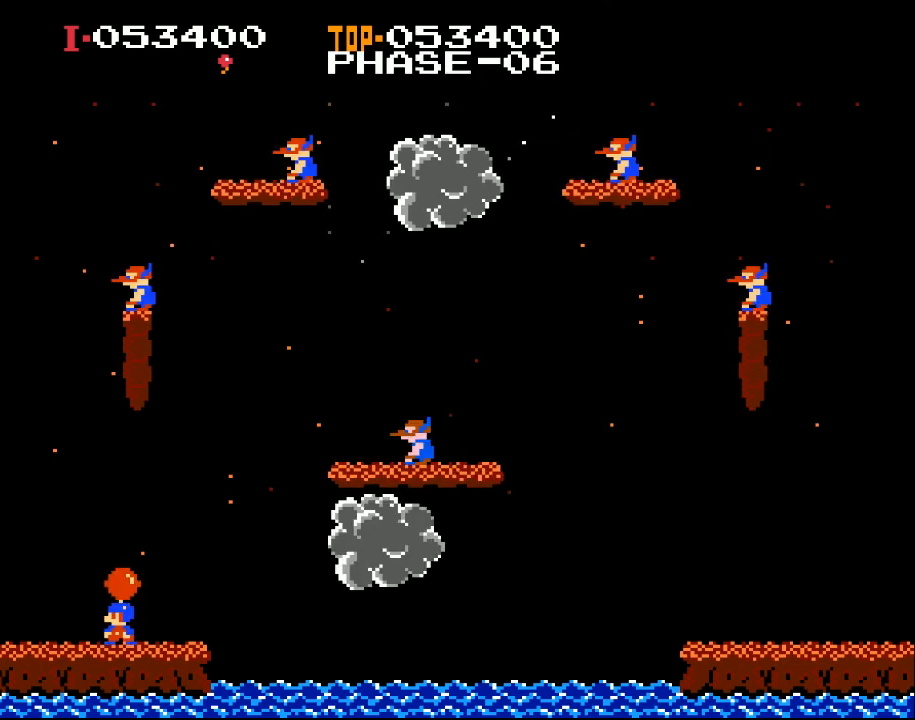
{"buttons": [], "left_stick": "center", "events": []}
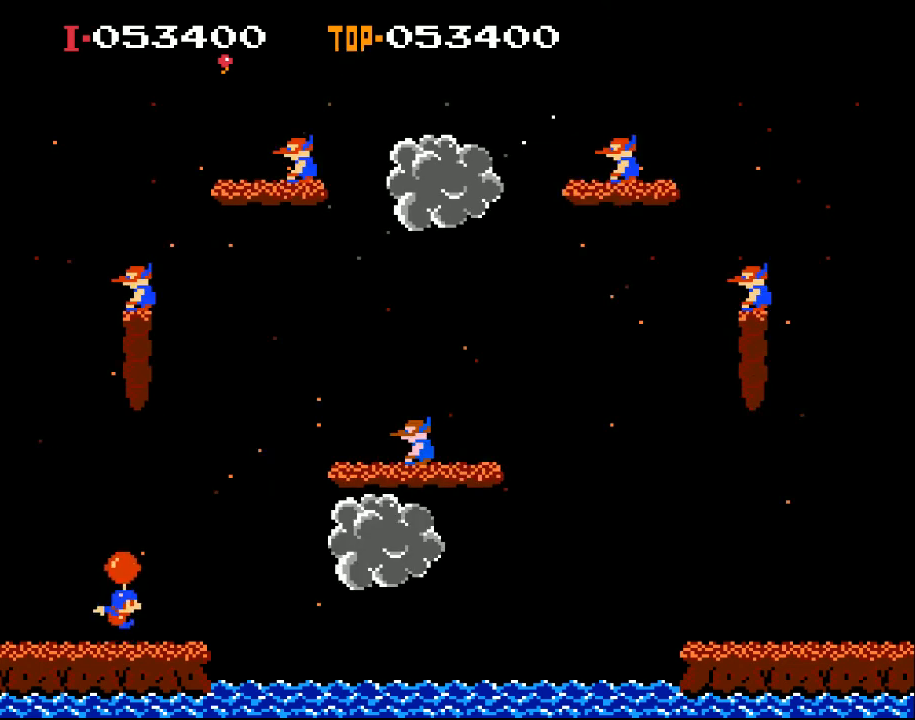
{"buttons": ["X", "DPAD_RIGHT"], "left_stick": "center", "events": [[67, "X", "down"], [200, "DPAD_RIGHT", "down"]]}
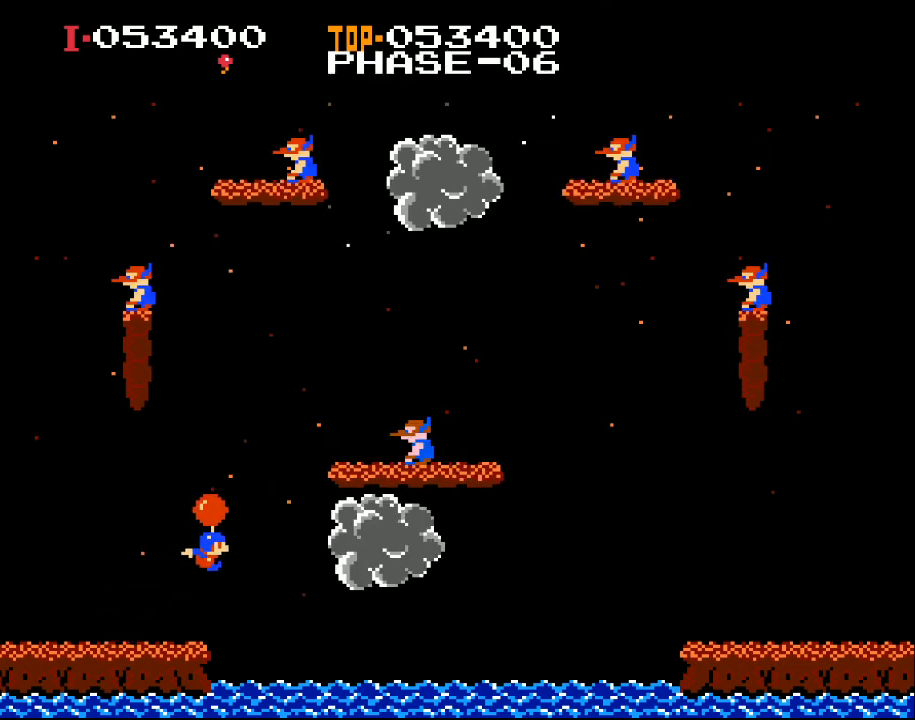
{"buttons": ["X", "DPAD_LEFT"], "left_stick": "center", "events": [[167, "DPAD_RIGHT", "up"], [267, "DPAD_LEFT", "down"]]}
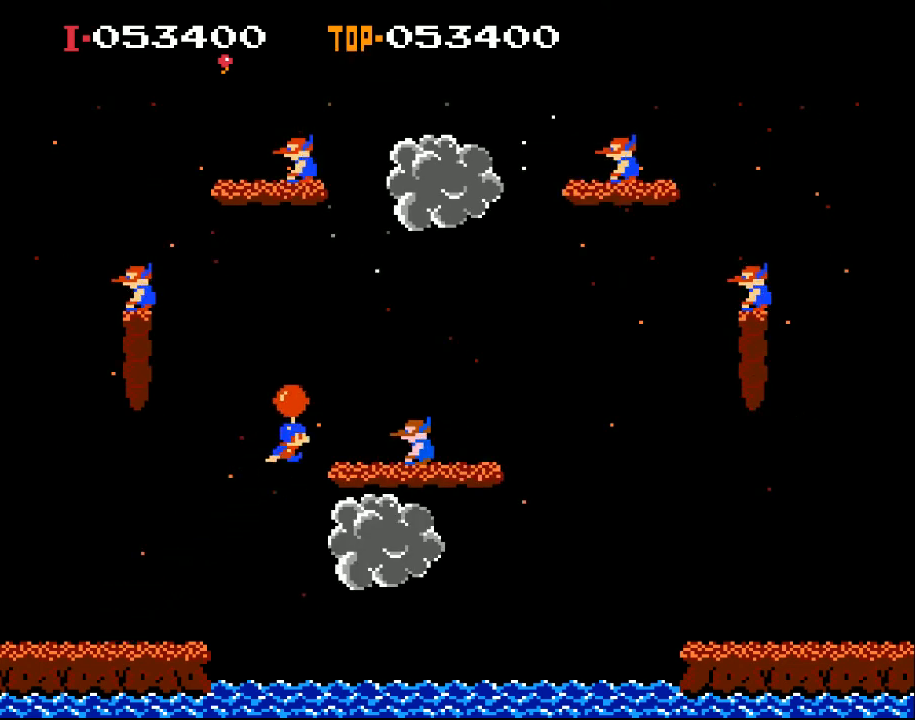
{"buttons": [], "left_stick": "center", "events": [[67, "DPAD_LEFT", "up"], [133, "DPAD_RIGHT", "down"], [133, "X", "up"], [367, "DPAD_RIGHT", "up"]]}
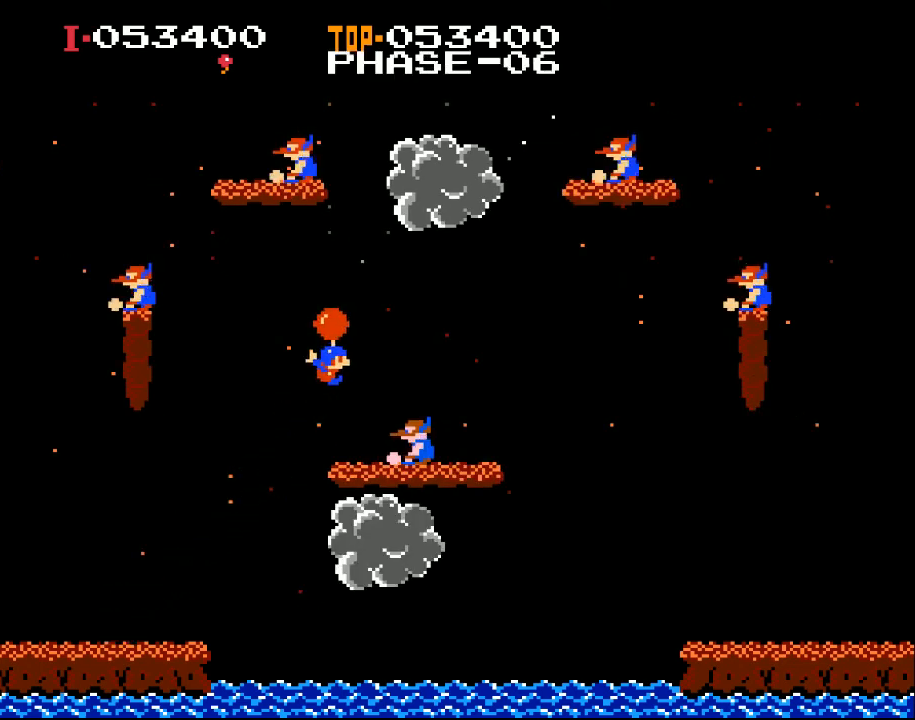
{"buttons": ["DPAD_LEFT"], "left_stick": "center", "events": [[100, "DPAD_RIGHT", "down"], [233, "DPAD_RIGHT", "up"], [400, "DPAD_LEFT", "down"]]}
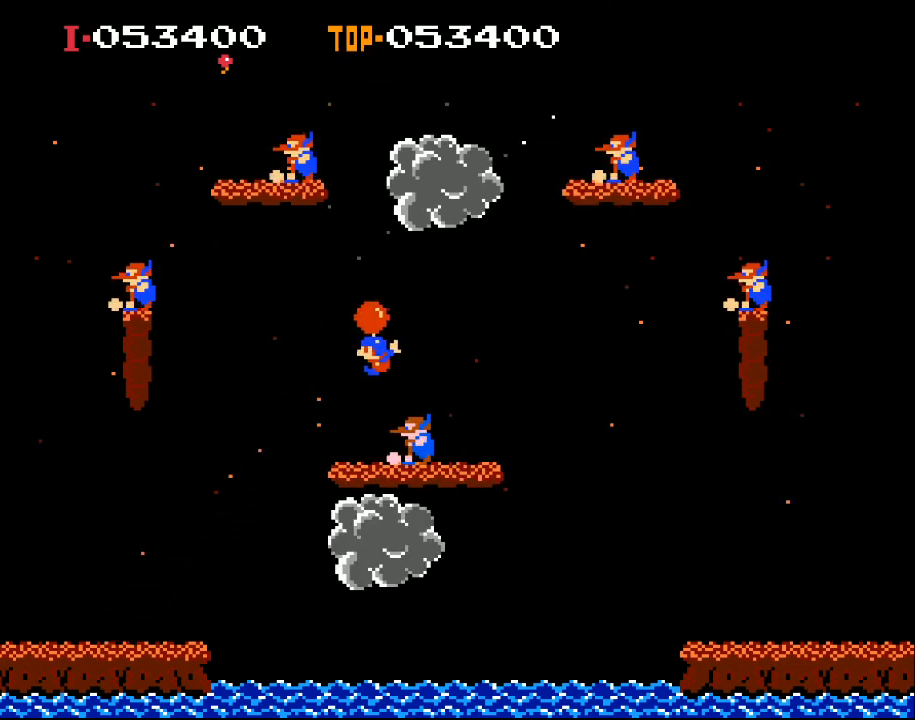
{"buttons": ["X"], "left_stick": "center", "events": [[67, "DPAD_LEFT", "up"], [233, "DPAD_LEFT", "down"], [400, "DPAD_LEFT", "up"], [500, "X", "down"]]}
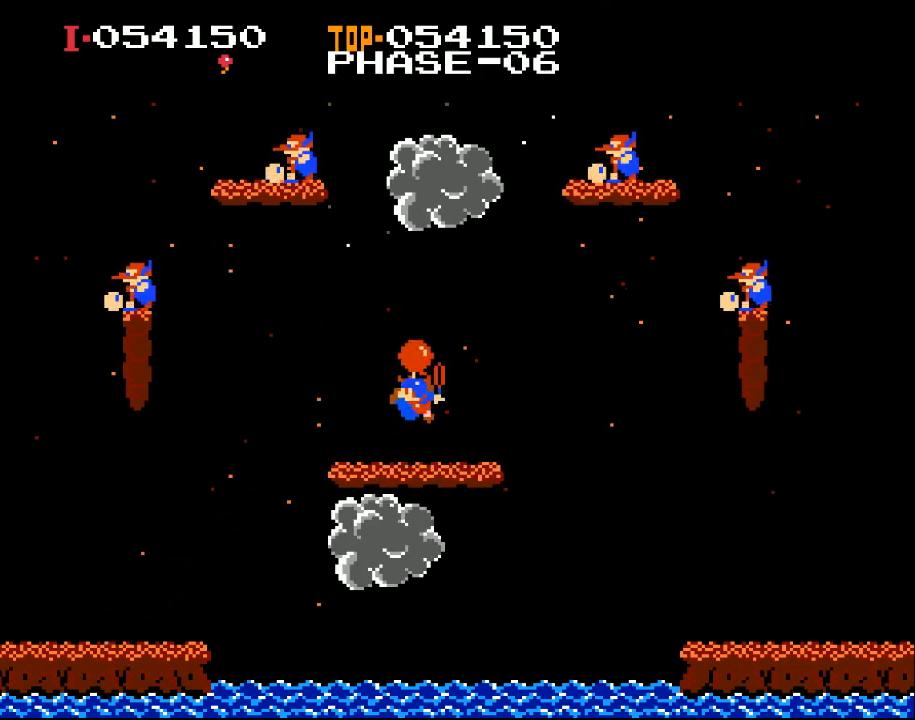
{"buttons": ["X"], "left_stick": "center", "events": []}
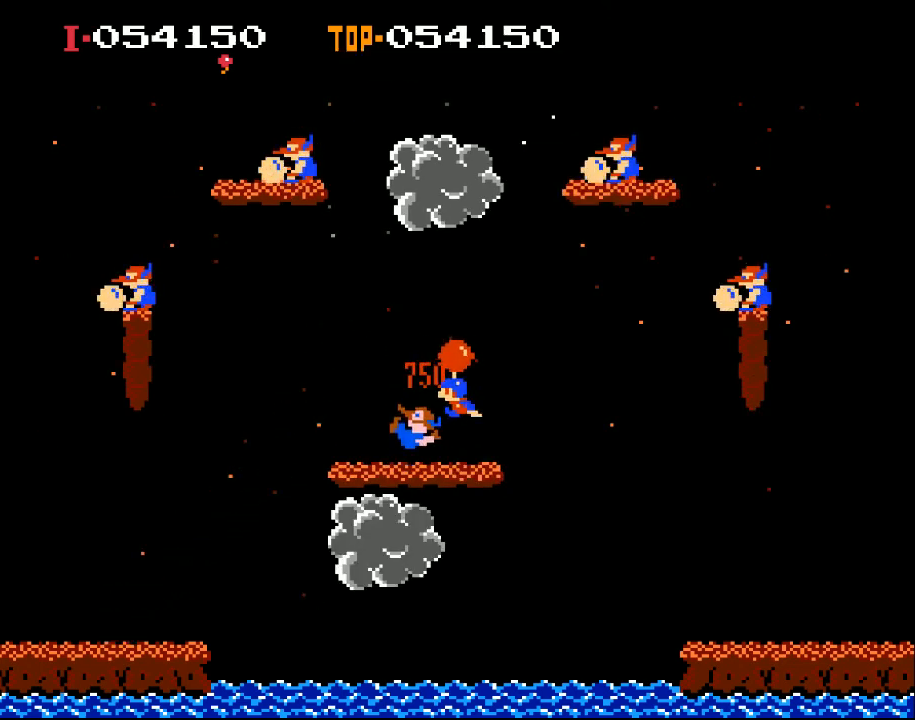
{"buttons": ["DPAD_RIGHT"], "left_stick": "center", "events": [[167, "DPAD_LEFT", "down"], [333, "DPAD_LEFT", "up"], [400, "DPAD_RIGHT", "down"], [467, "X", "up"]]}
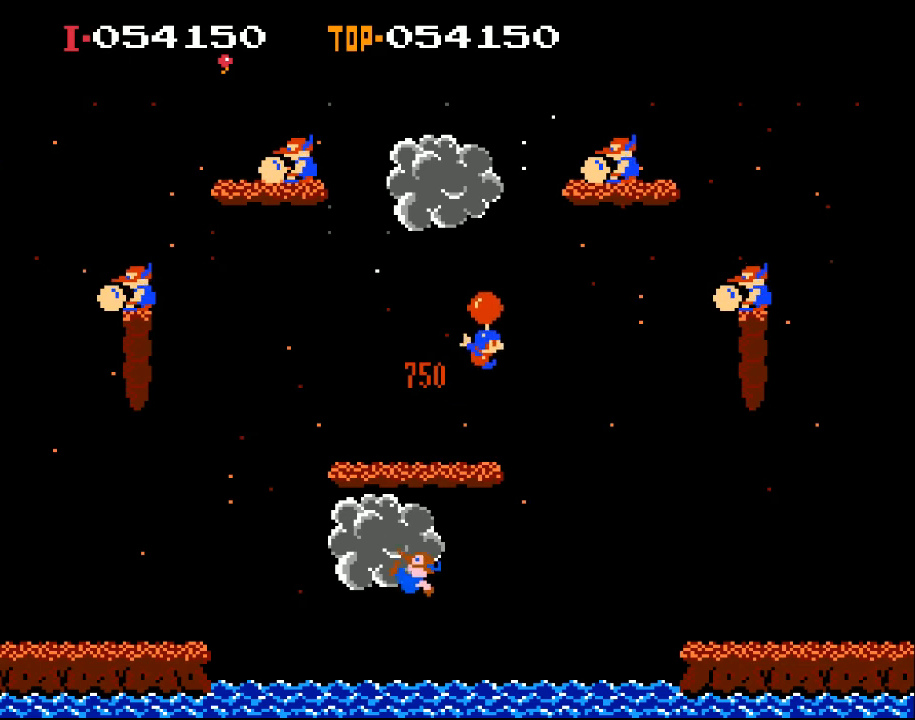
{"buttons": ["X", "DPAD_LEFT"], "left_stick": "center", "events": [[200, "DPAD_RIGHT", "up"], [233, "DPAD_LEFT", "down"], [233, "X", "down"]]}
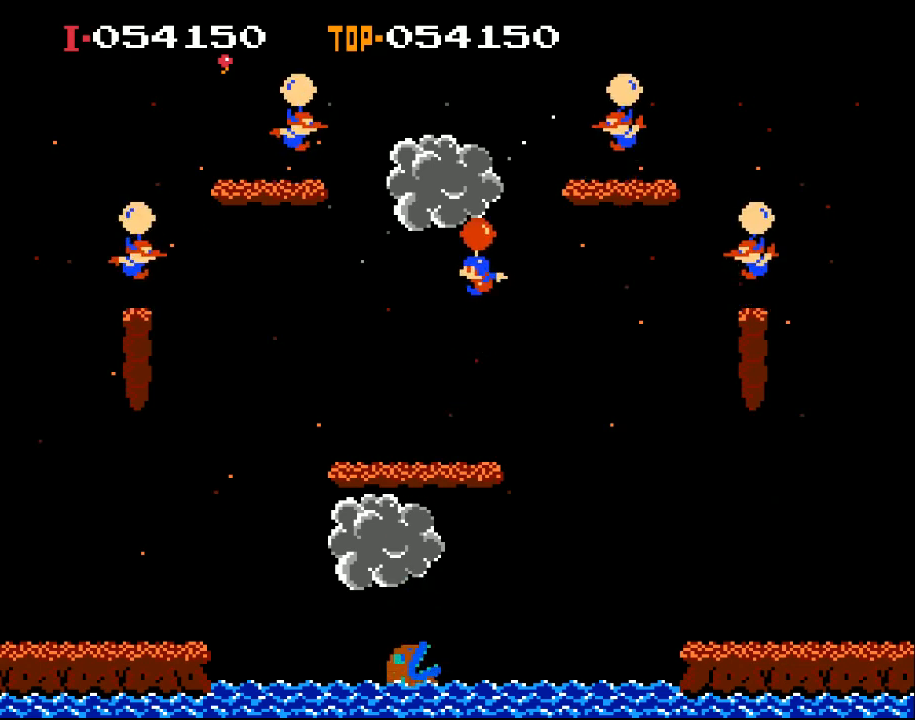
{"buttons": ["X", "DPAD_RIGHT"], "left_stick": "center", "events": [[200, "DPAD_LEFT", "up"], [300, "DPAD_RIGHT", "down"]]}
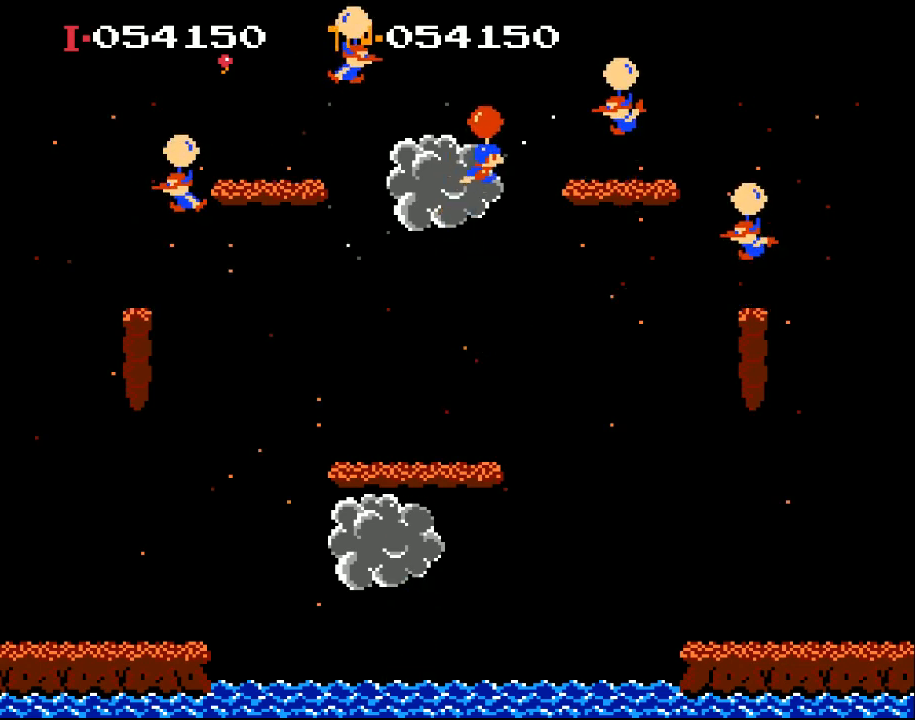
{"buttons": ["X", "DPAD_RIGHT"], "left_stick": "center", "events": [[33, "X", "up"], [100, "X", "down"], [200, "DPAD_RIGHT", "up"], [367, "DPAD_RIGHT", "down"]]}
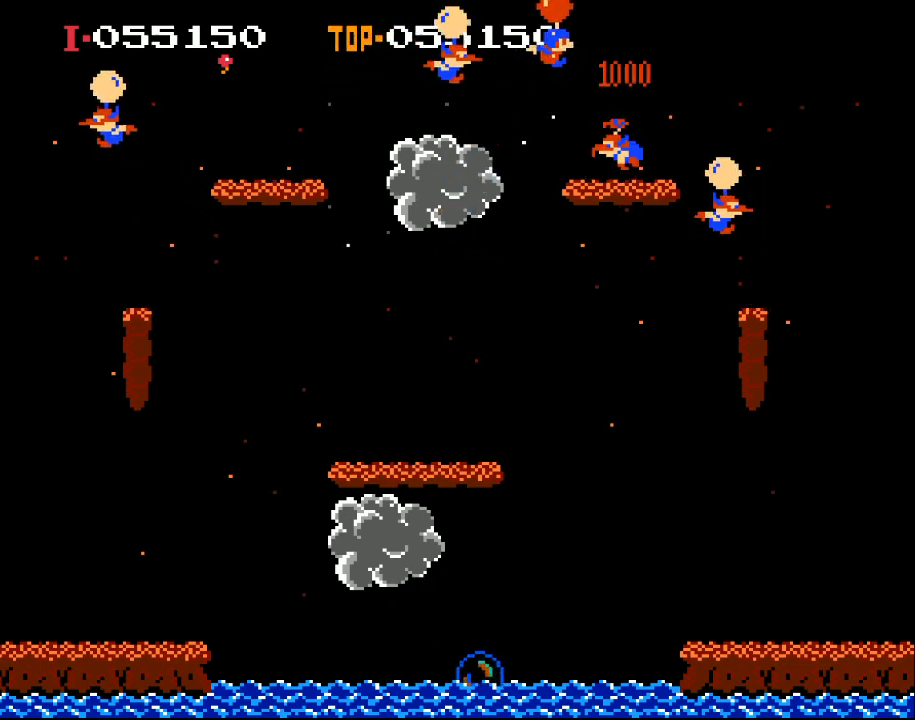
{"buttons": ["X", "DPAD_RIGHT"], "left_stick": "center", "events": [[233, "DPAD_RIGHT", "up"], [333, "DPAD_LEFT", "down"], [433, "DPAD_LEFT", "up"], [500, "DPAD_RIGHT", "down"]]}
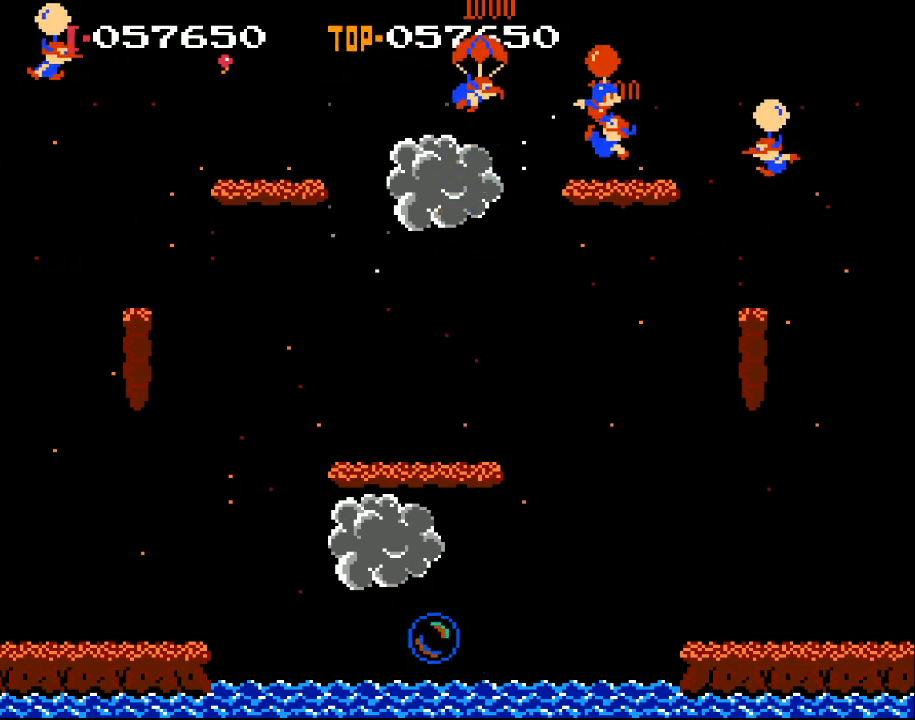
{"buttons": ["X", "DPAD_LEFT"], "left_stick": "center", "events": [[133, "DPAD_RIGHT", "up"], [267, "DPAD_LEFT", "down"]]}
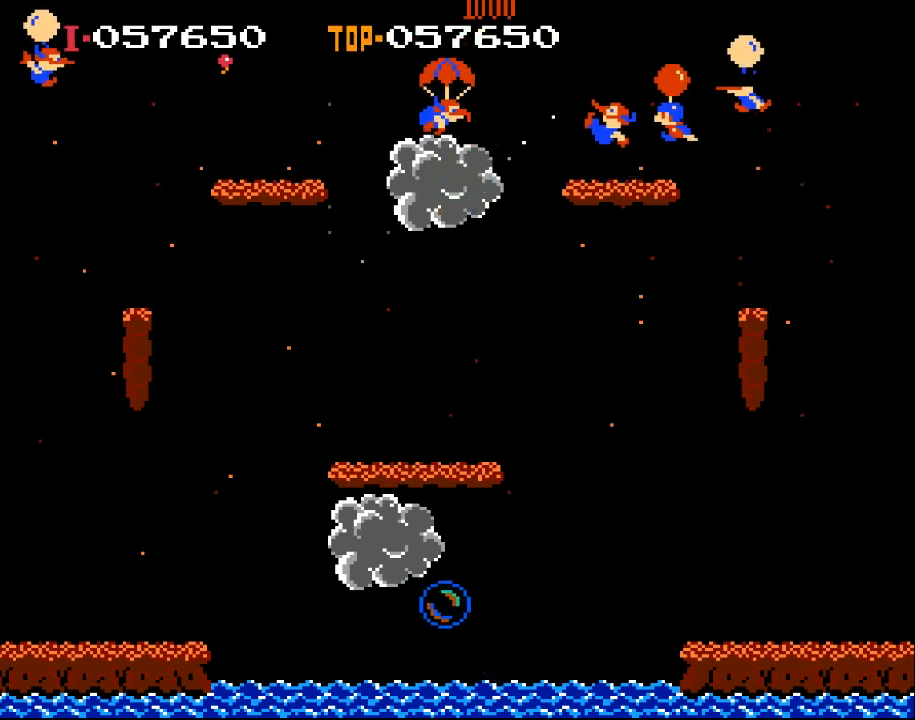
{"buttons": ["X", "DPAD_LEFT"], "left_stick": "center", "events": []}
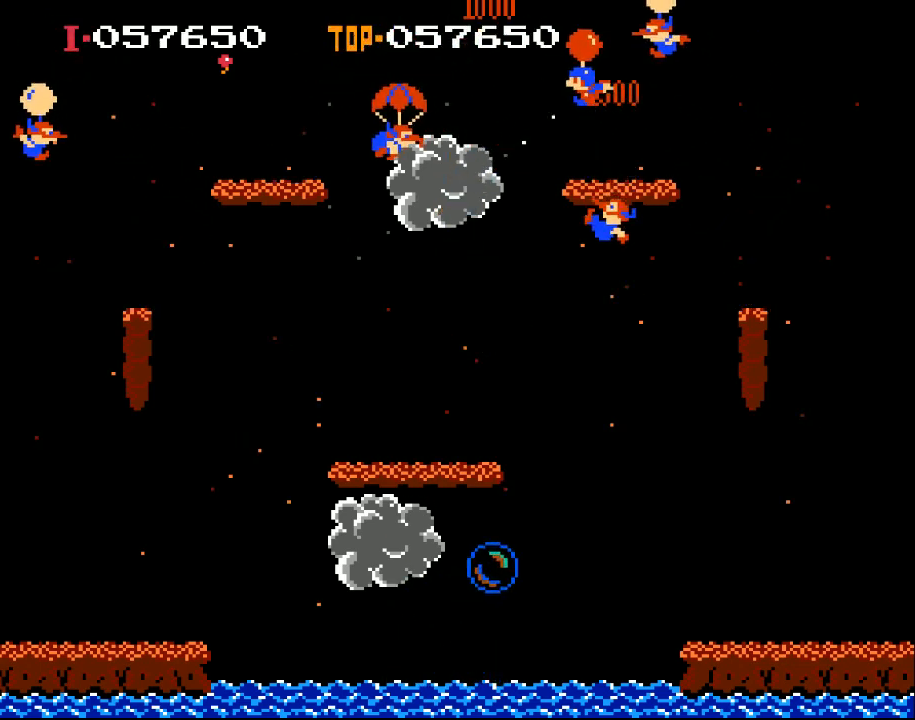
{"buttons": ["X", "DPAD_RIGHT"], "left_stick": "center", "events": [[267, "DPAD_LEFT", "up"], [333, "DPAD_RIGHT", "down"]]}
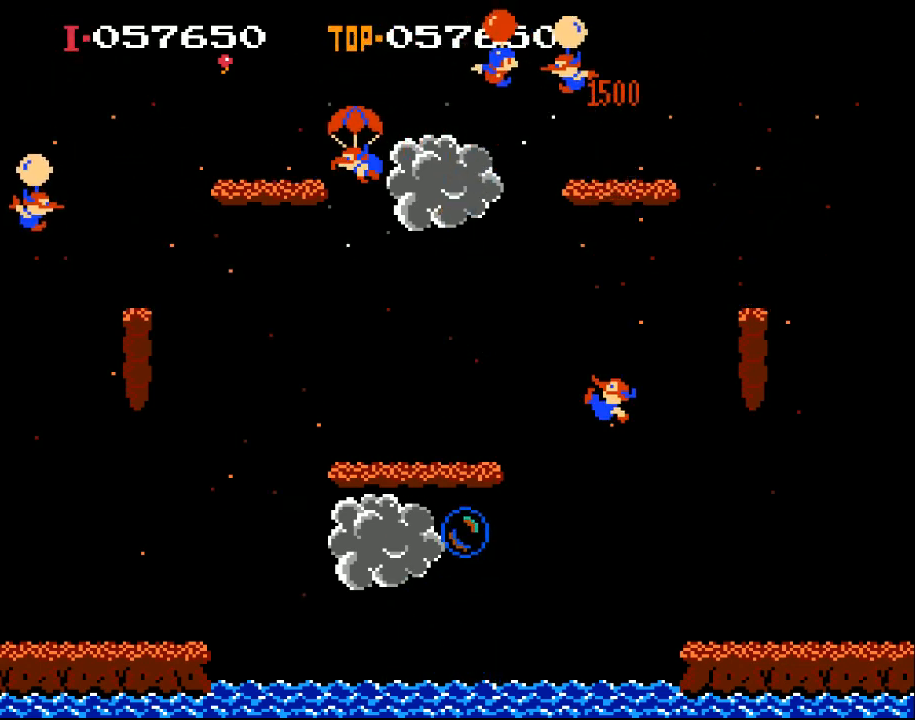
{"buttons": ["X", "DPAD_LEFT"], "left_stick": "center", "events": [[300, "DPAD_RIGHT", "up"], [367, "DPAD_LEFT", "down"]]}
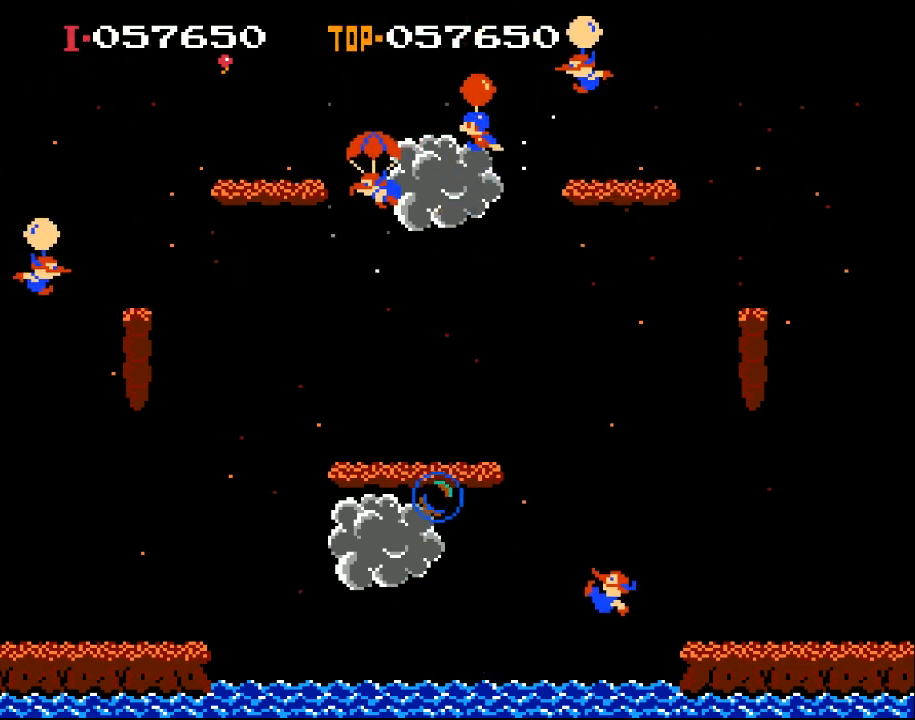
{"buttons": ["X", "DPAD_LEFT"], "left_stick": "center", "events": [[100, "DPAD_LEFT", "up"], [200, "DPAD_RIGHT", "down"], [333, "DPAD_RIGHT", "up"], [467, "DPAD_LEFT", "down"]]}
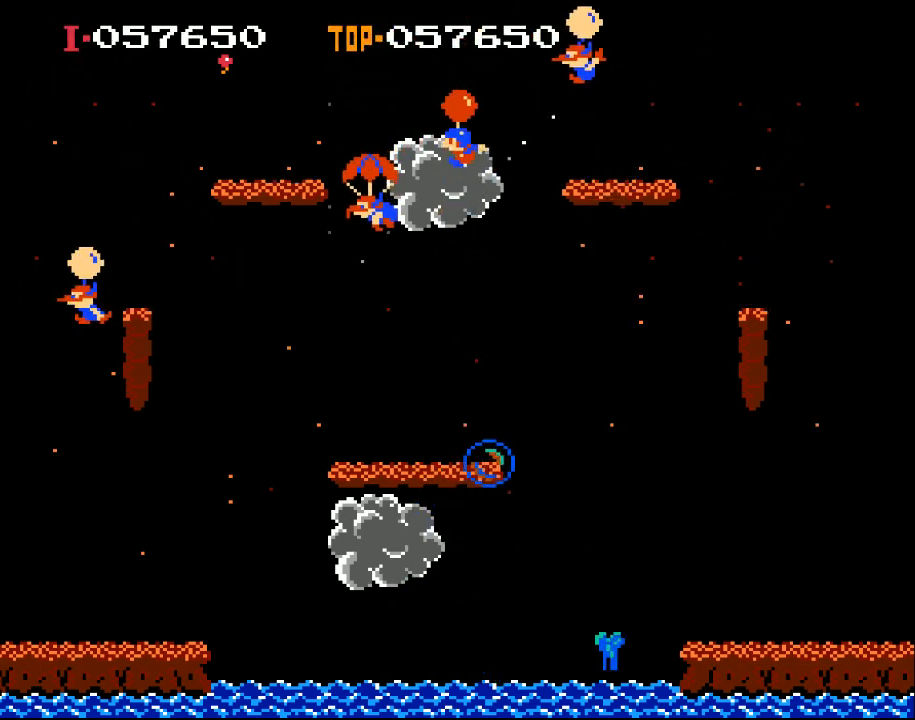
{"buttons": [], "left_stick": "center", "events": [[33, "X", "up"], [167, "X", "down"], [267, "DPAD_LEFT", "up"], [333, "X", "up"]]}
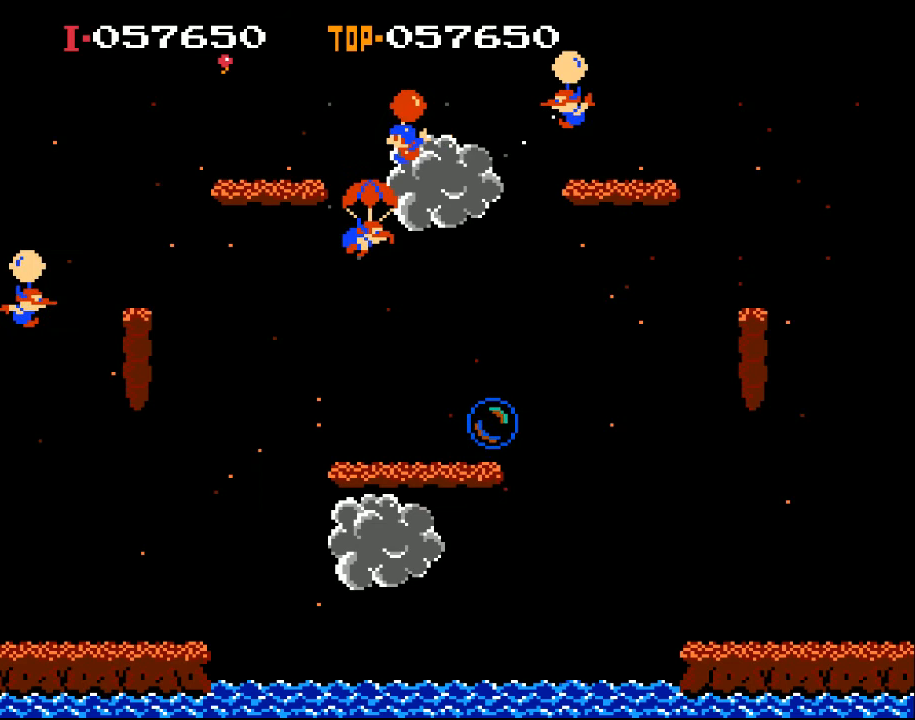
{"buttons": ["DPAD_RIGHT"], "left_stick": "center", "events": [[33, "DPAD_LEFT", "down"], [133, "DPAD_LEFT", "up"], [300, "DPAD_RIGHT", "down"]]}
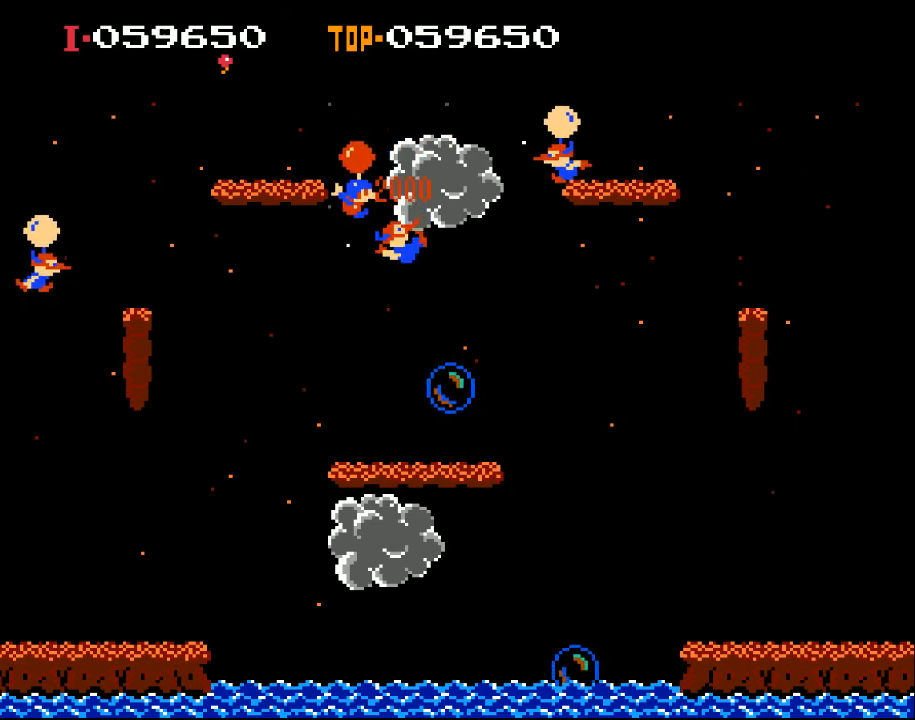
{"buttons": ["X"], "left_stick": "center", "events": [[367, "X", "down"], [433, "DPAD_RIGHT", "up"]]}